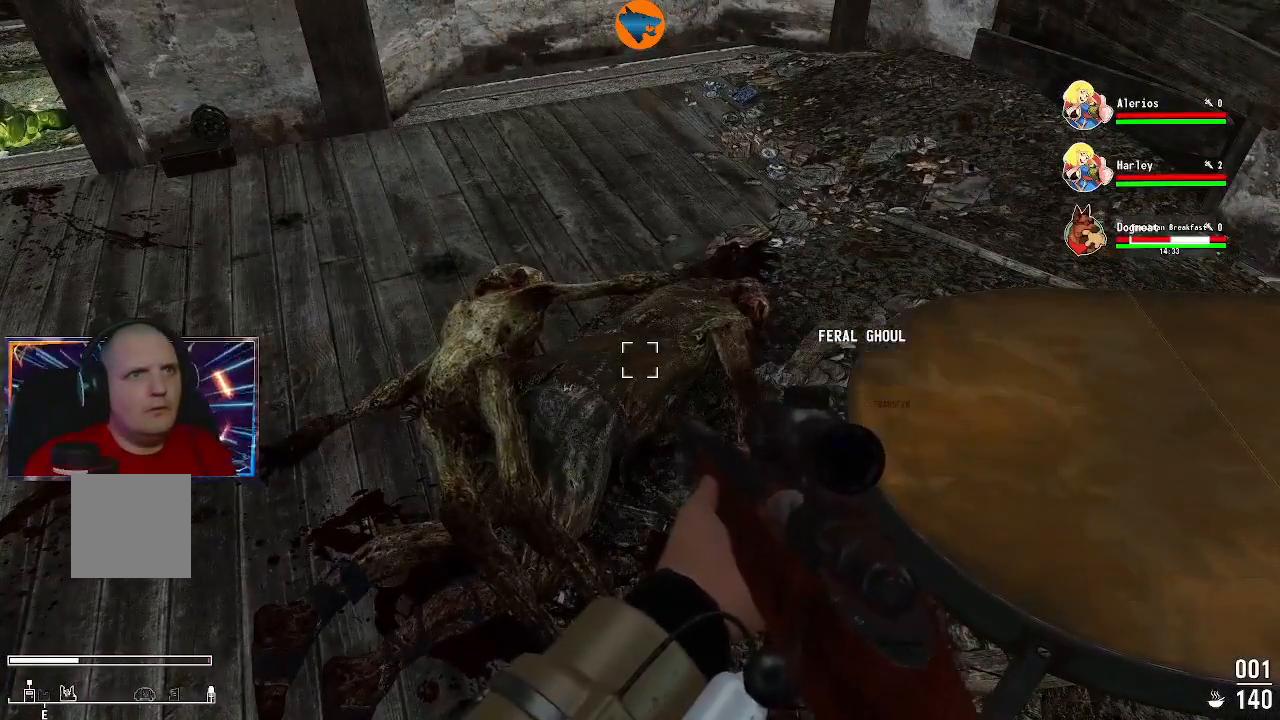
Gameplay with a controller (Xbox layout); each line is a JSON object with the inputs held at the frame after it (dt_ms = milliseconds from this image to that frame). "events" lists button and stick changes between this image and that frame as [ms after this image, input, new state], when the widget could be followed in between.
{"dt_ms": 500, "buttons": [], "left_stick": "up", "right_stick": "up-left", "events": [[167, "right_stick", "left"], [433, "right_stick", "up-left"], [500, "left_stick", "up"]]}
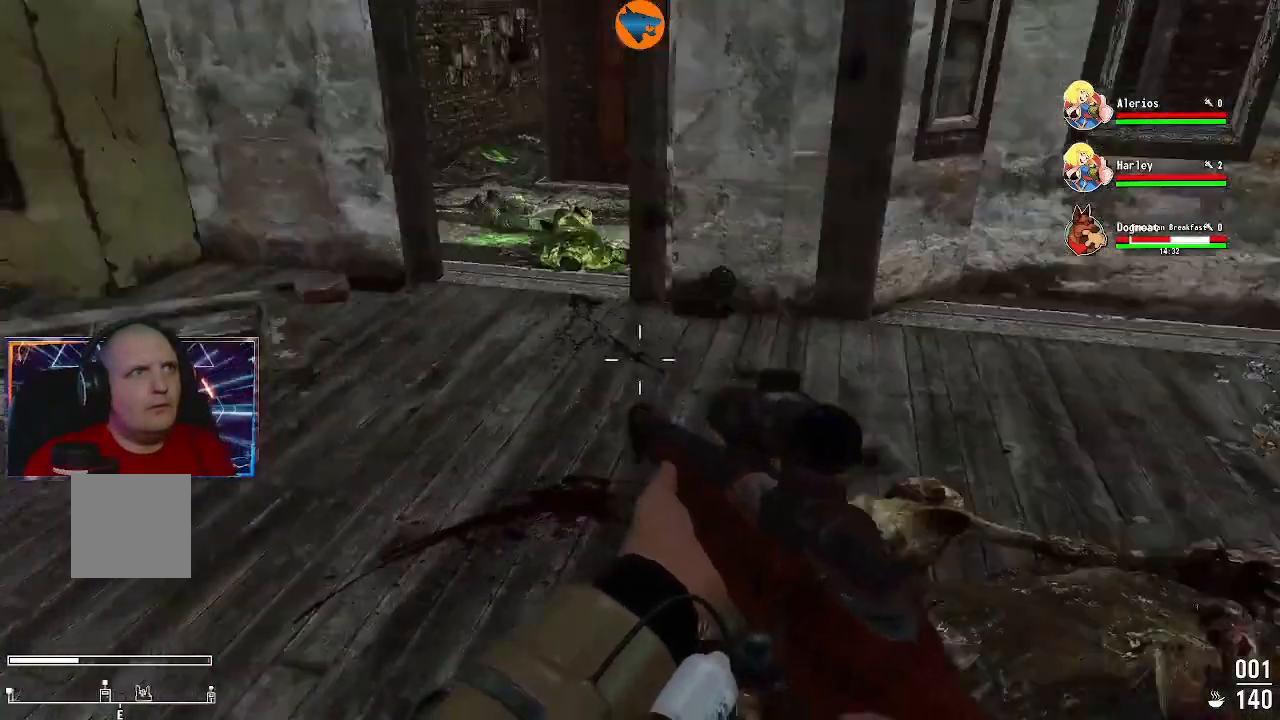
{"dt_ms": 500, "buttons": [], "left_stick": "left", "right_stick": "center", "events": [[33, "right_stick", "center"], [467, "left_stick", "left"]]}
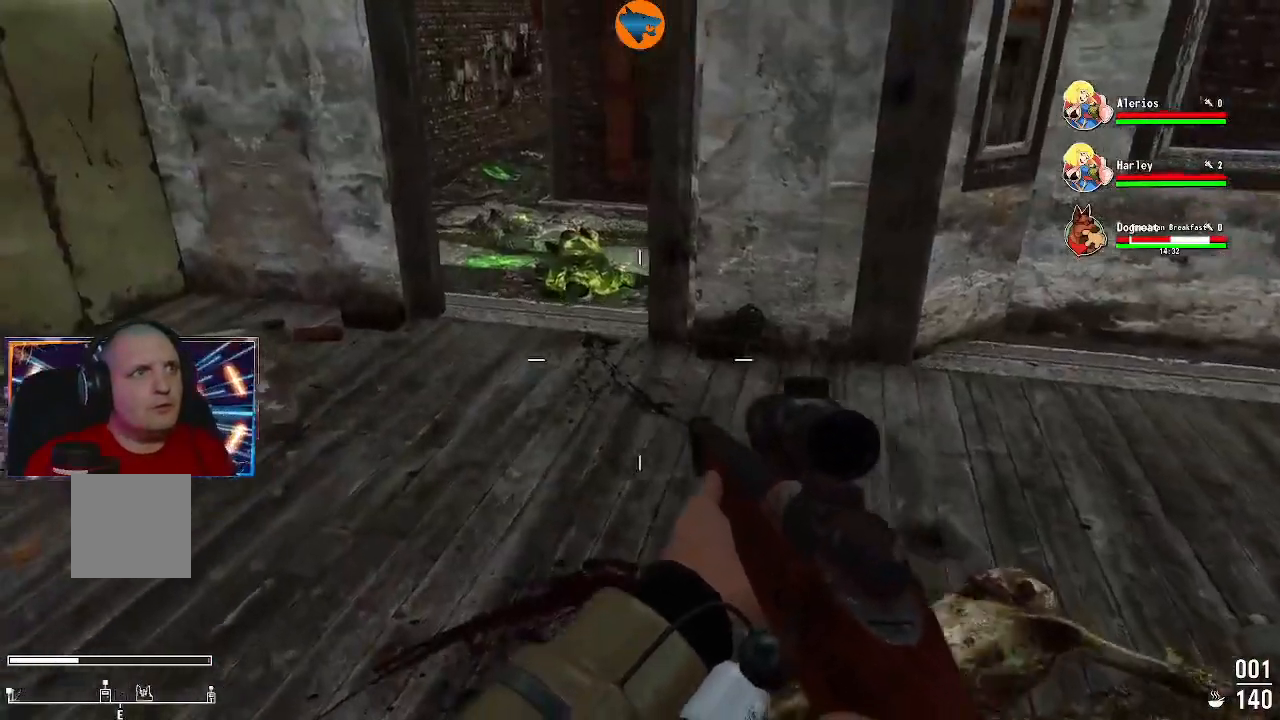
{"dt_ms": 500, "buttons": [], "left_stick": "up", "right_stick": "down-left", "events": [[233, "left_stick", "up"], [433, "right_stick", "down-left"]]}
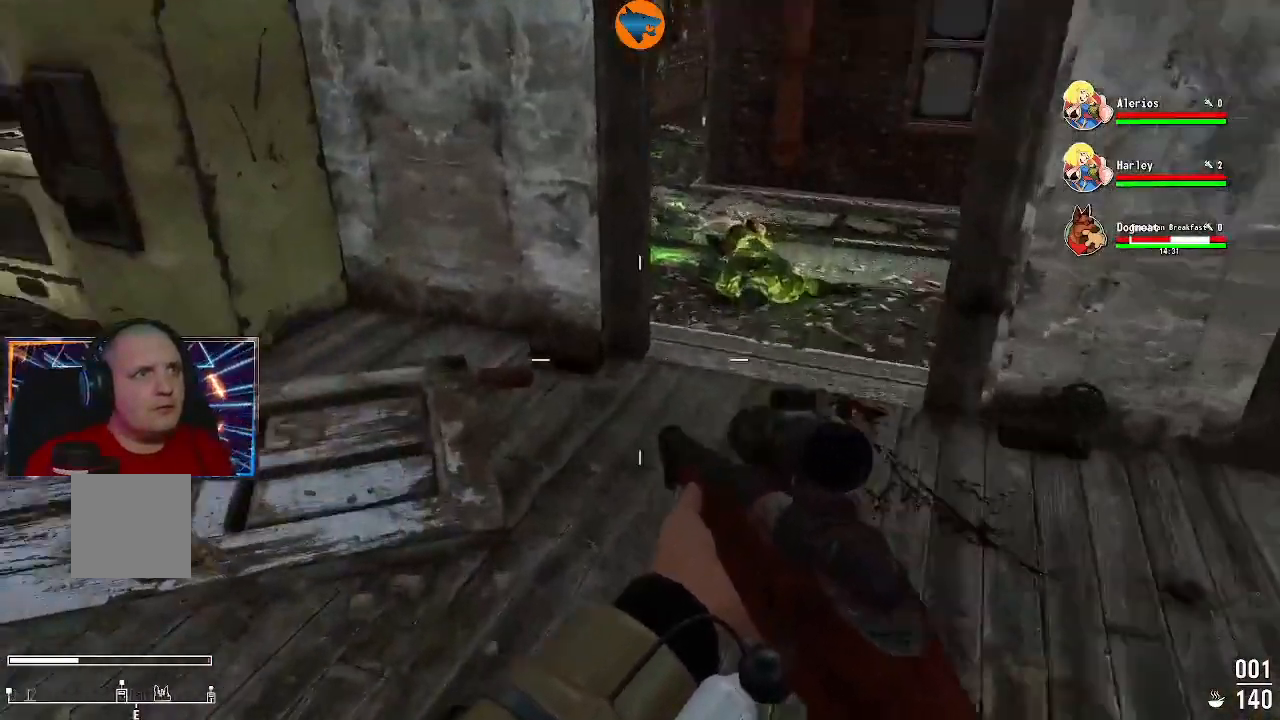
{"dt_ms": 500, "buttons": [], "left_stick": "center", "right_stick": "center", "events": [[33, "left_stick", "left"], [300, "left_stick", "center"], [433, "right_stick", "center"]]}
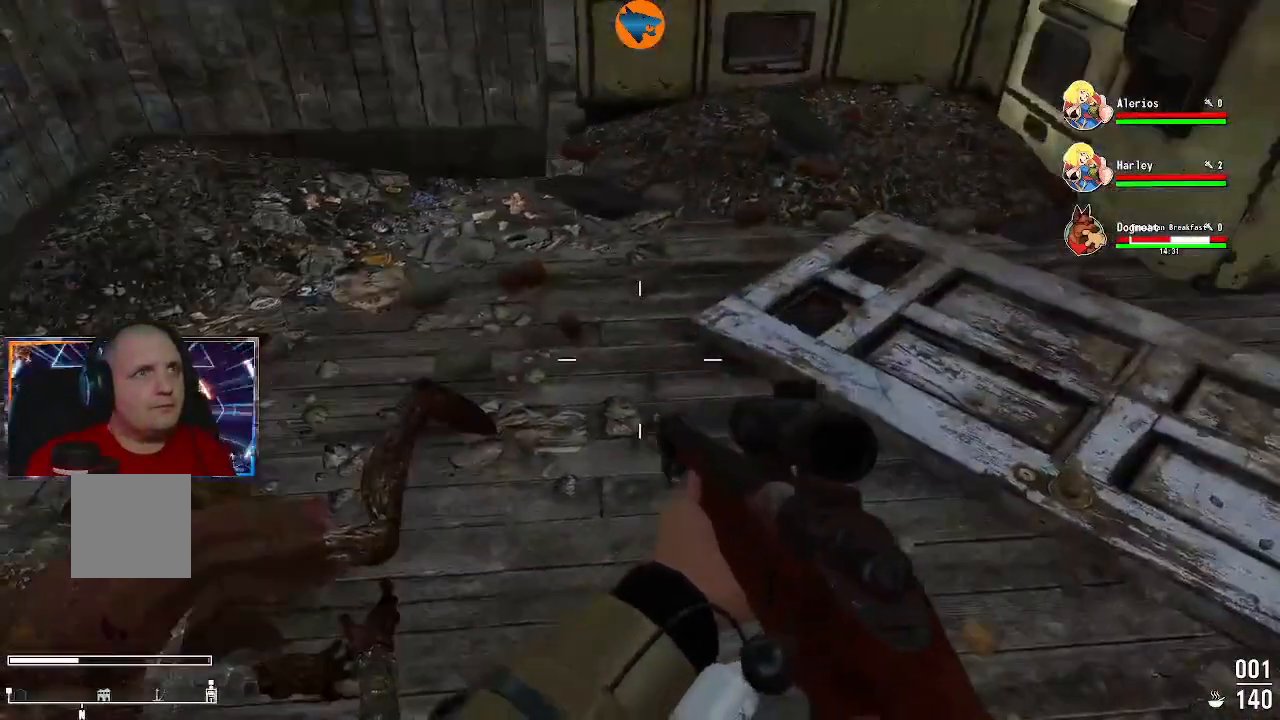
{"dt_ms": 500, "buttons": [], "left_stick": "center", "right_stick": "down-left", "events": [[167, "left_stick", "up-left"], [267, "right_stick", "down-left"], [333, "left_stick", "left"], [500, "left_stick", "center"]]}
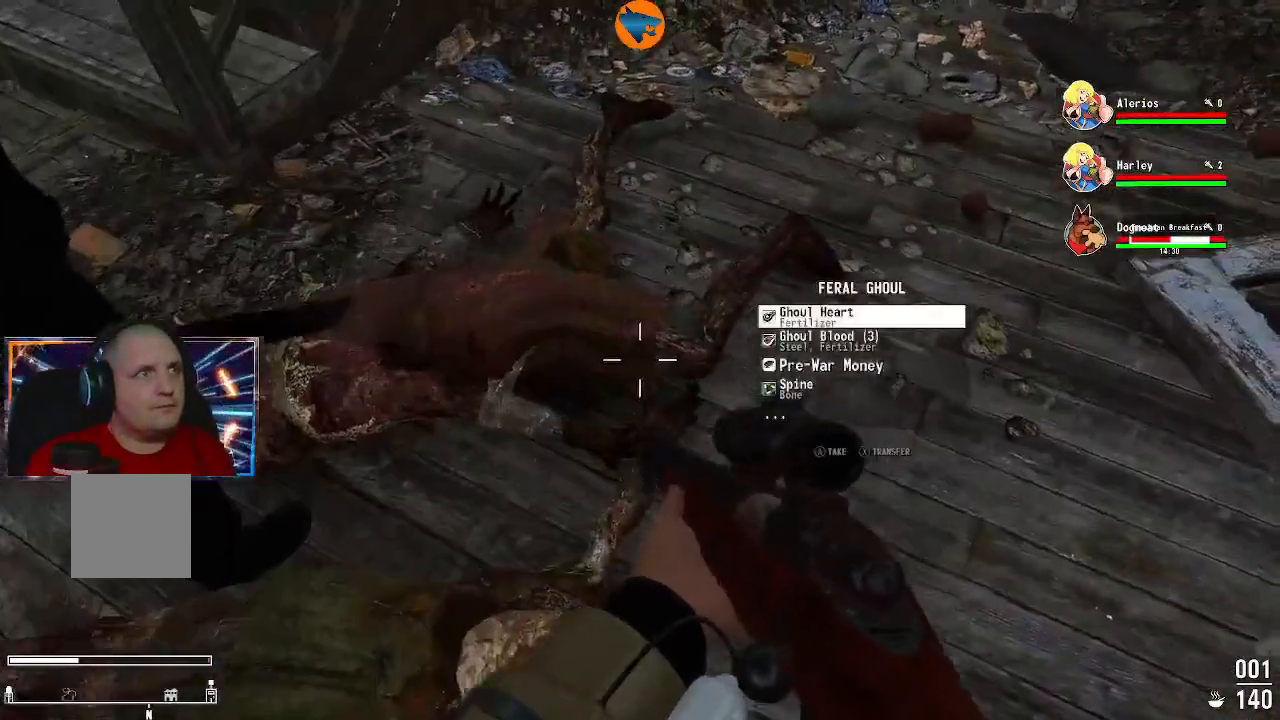
{"dt_ms": 500, "buttons": ["A"], "left_stick": "center", "right_stick": "center", "events": [[33, "right_stick", "center"], [167, "A", "down"], [267, "A", "up"], [333, "A", "down"], [400, "A", "up"], [500, "A", "down"]]}
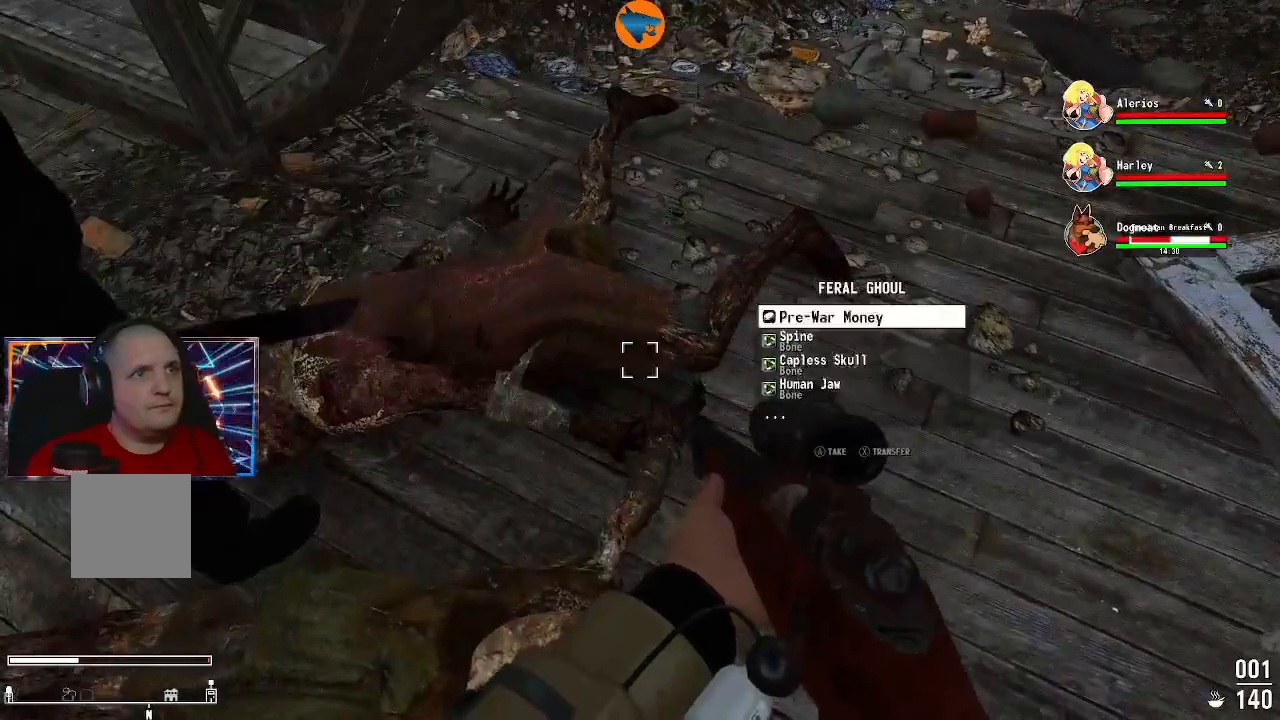
{"dt_ms": 500, "buttons": ["A"], "left_stick": "center", "right_stick": "center", "events": [[67, "A", "up"], [133, "A", "down"], [233, "A", "up"], [300, "A", "down"], [400, "A", "up"], [467, "A", "down"]]}
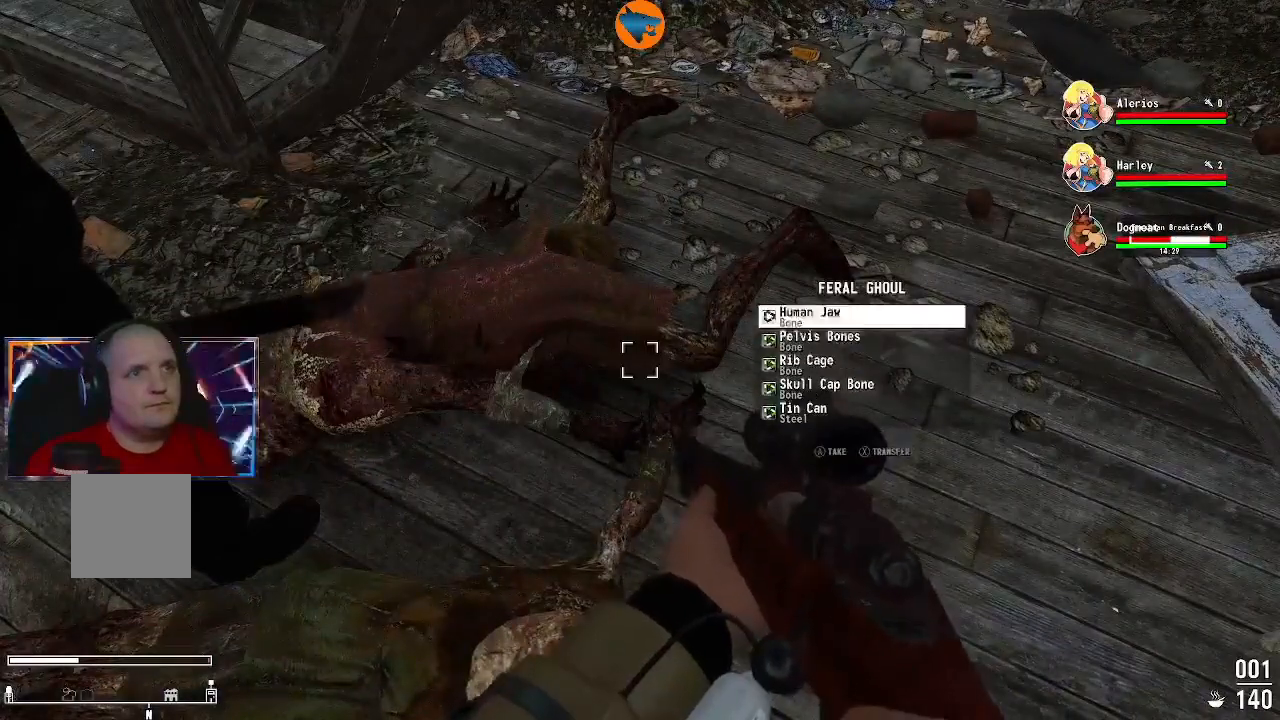
{"dt_ms": 500, "buttons": ["A"], "left_stick": "center", "right_stick": "center", "events": [[33, "A", "up"], [133, "A", "down"], [233, "A", "up"], [300, "A", "down"], [367, "A", "up"], [467, "A", "down"]]}
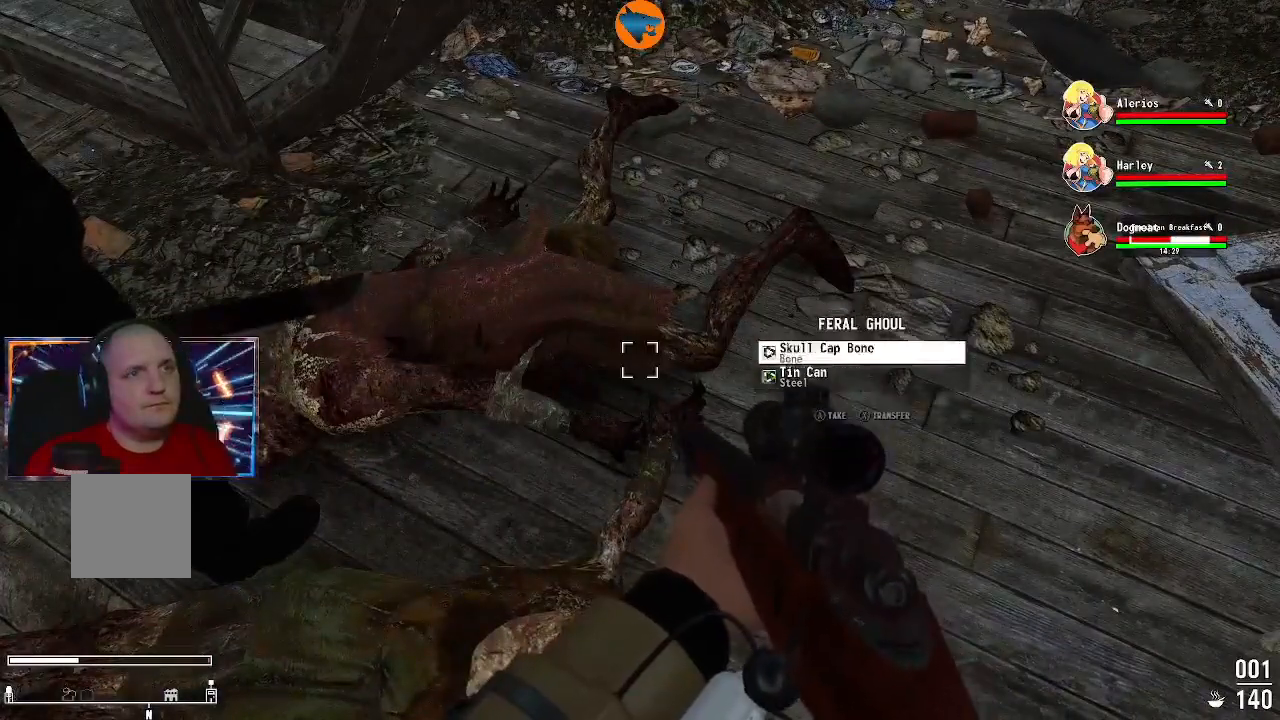
{"dt_ms": 500, "buttons": [], "left_stick": "center", "right_stick": "right", "events": [[33, "A", "up"], [100, "A", "down"], [200, "A", "up"], [500, "right_stick", "right"]]}
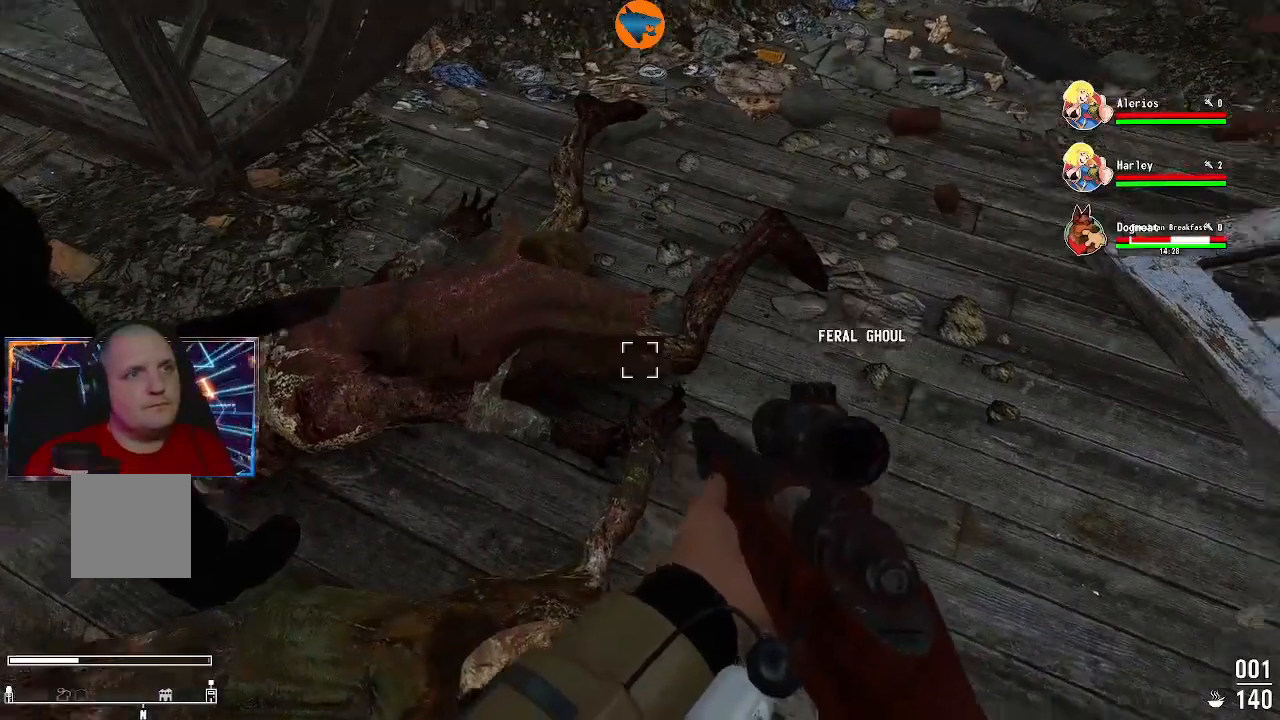
{"dt_ms": 1000, "buttons": [], "left_stick": "up", "right_stick": "right"}
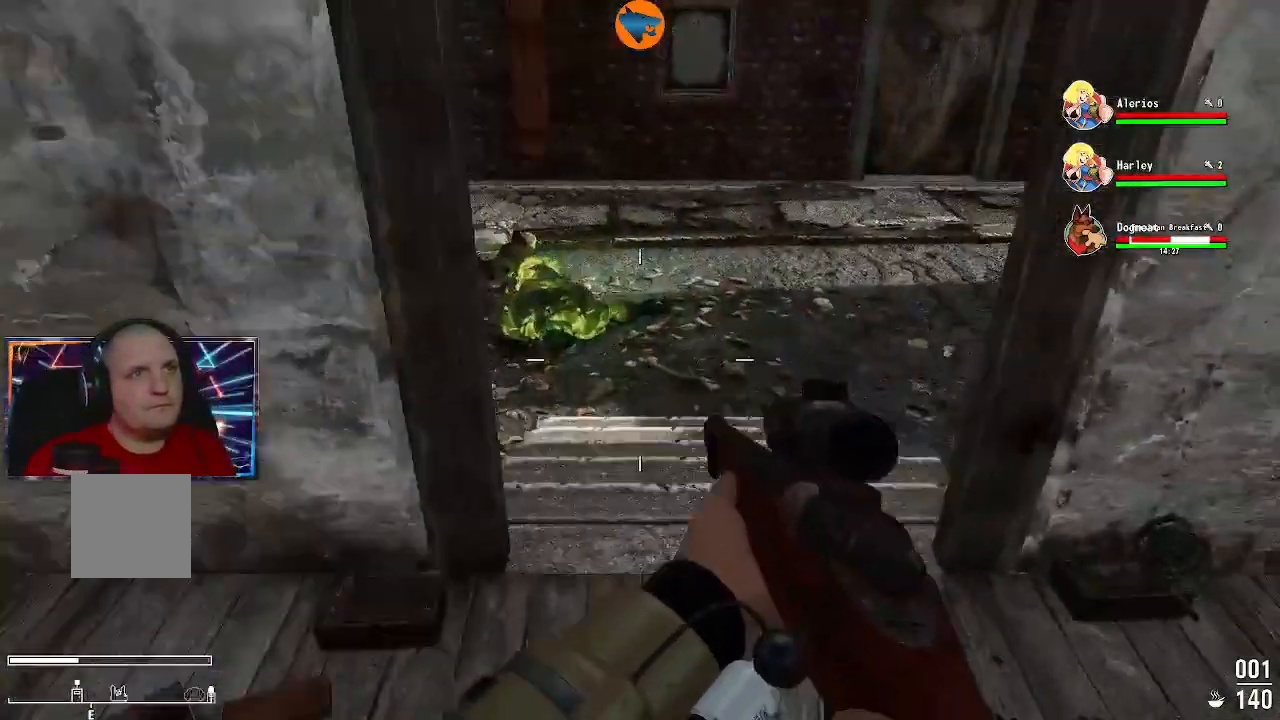
{"dt_ms": 500, "buttons": [], "left_stick": "up", "right_stick": "left", "events": [[100, "right_stick", "center"], [233, "right_stick", "left"]]}
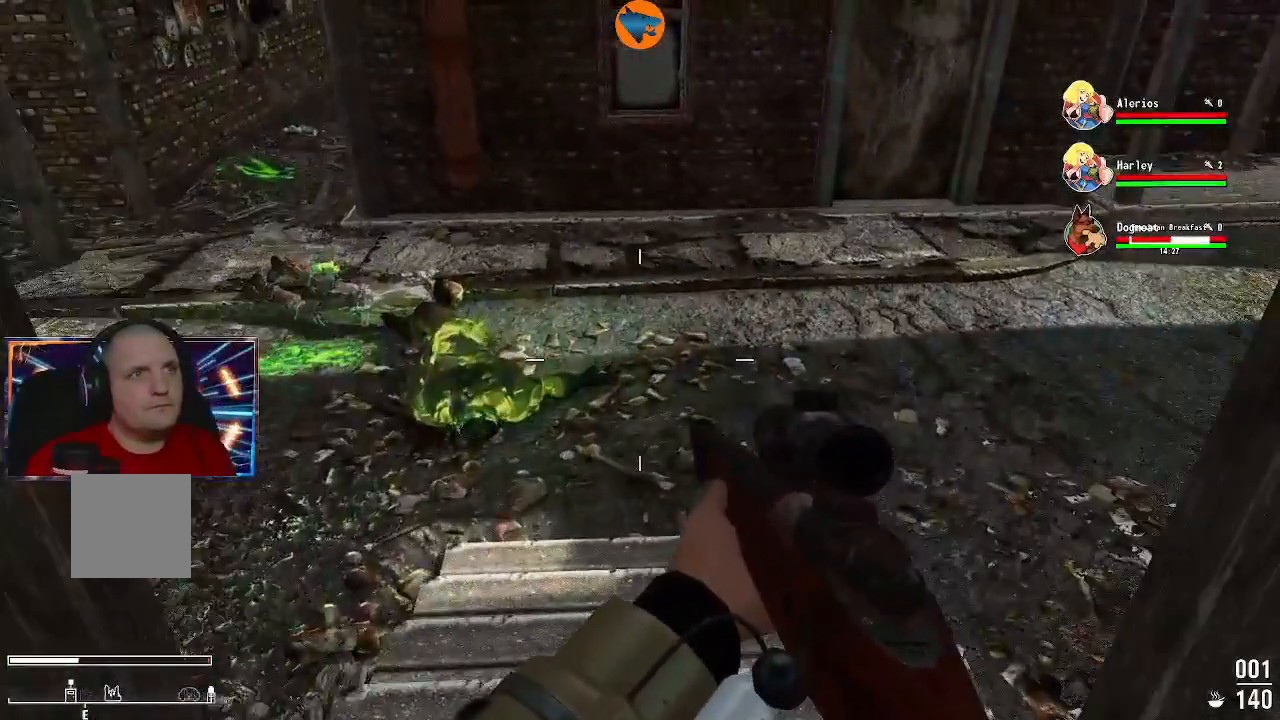
{"dt_ms": 500, "buttons": [], "left_stick": "center", "right_stick": "left", "events": [[200, "right_stick", "down-left"], [300, "left_stick", "center"], [300, "right_stick", "left"]]}
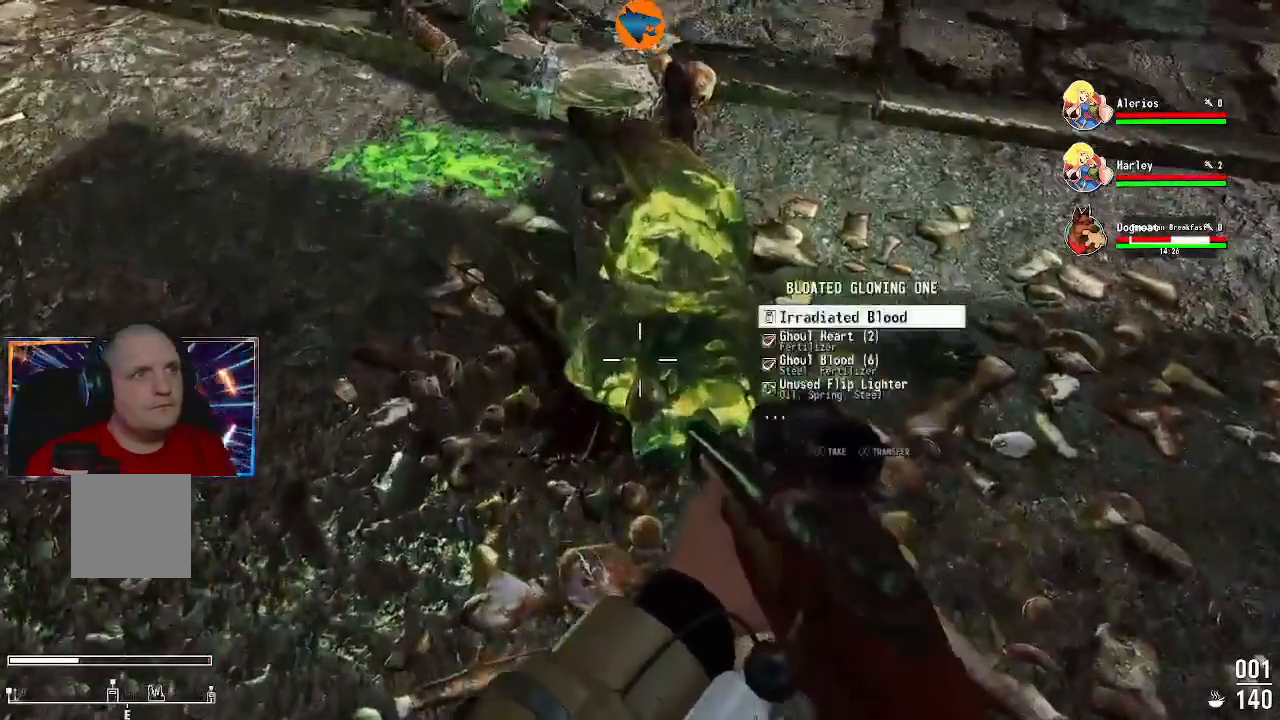
{"dt_ms": 500, "buttons": [], "left_stick": "center", "right_stick": "center", "events": [[100, "right_stick", "center"], [133, "A", "down"], [200, "A", "up"], [300, "A", "down"], [367, "A", "up"], [433, "A", "down"], [500, "A", "up"]]}
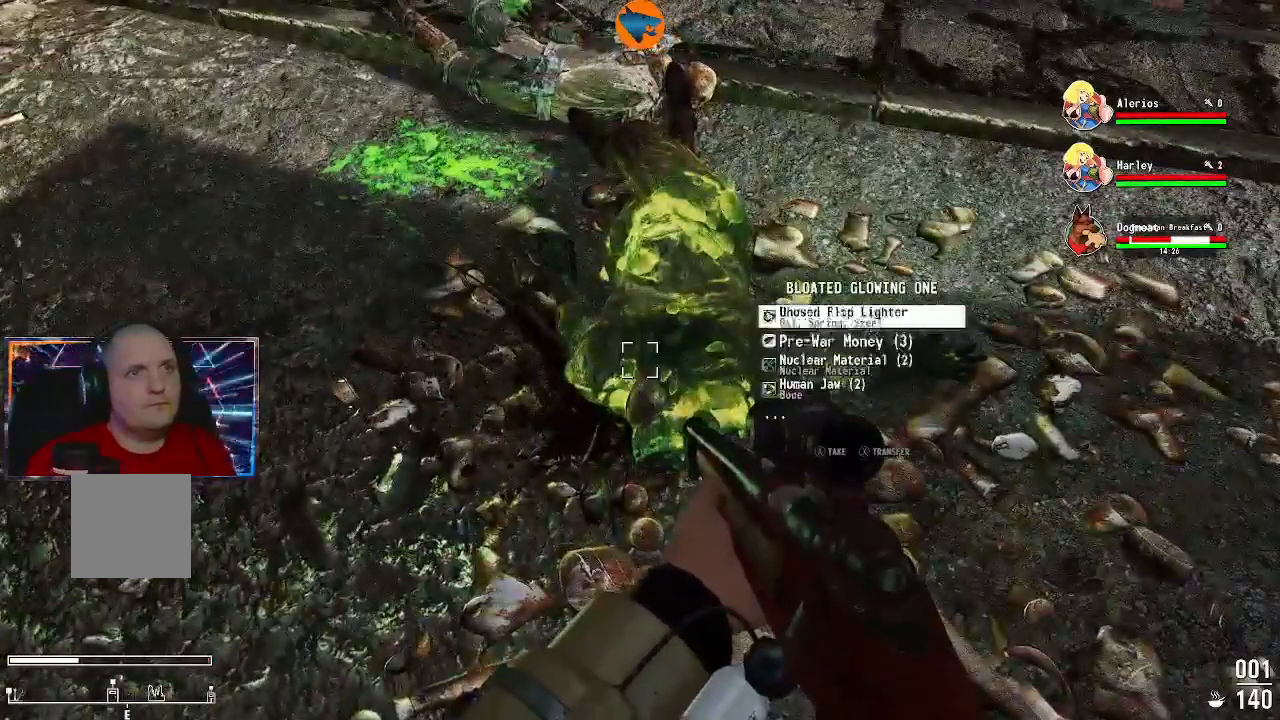
{"dt_ms": 500, "buttons": [], "left_stick": "center", "right_stick": "center", "events": [[100, "A", "down"], [167, "A", "up"], [267, "A", "down"], [333, "A", "up"], [433, "A", "down"], [500, "A", "up"]]}
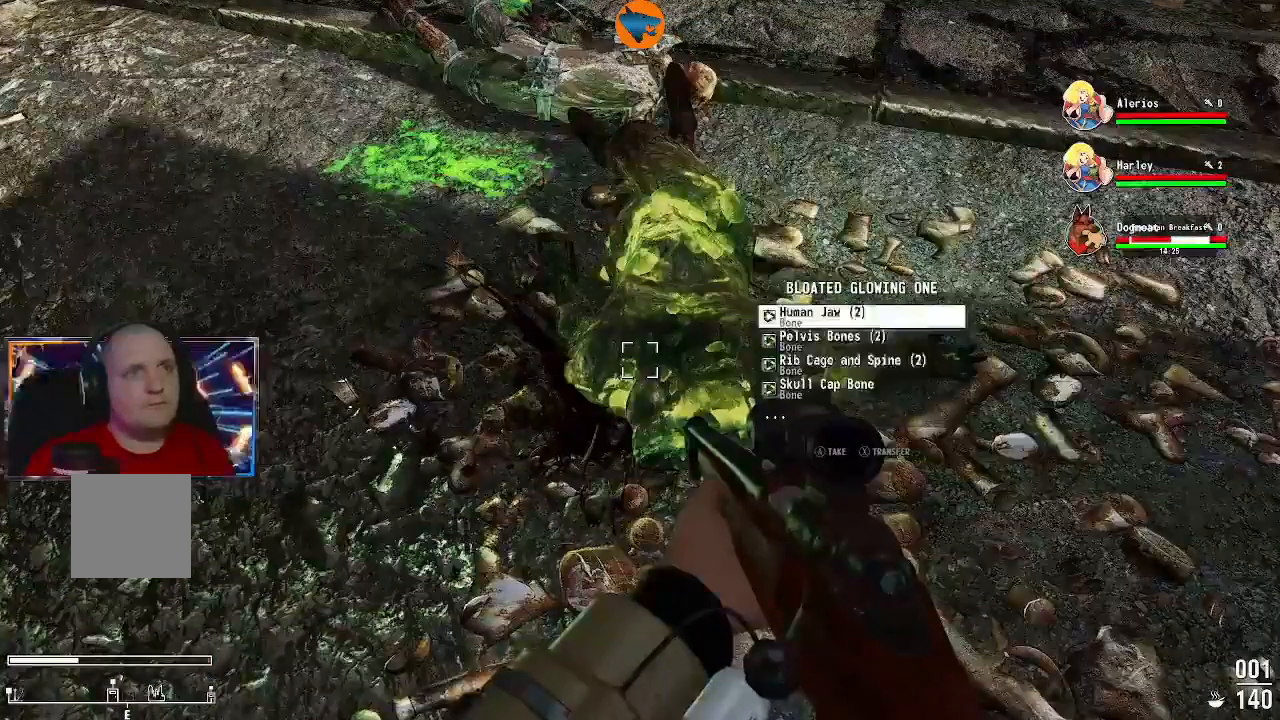
{"dt_ms": 500, "buttons": [], "left_stick": "center", "right_stick": "center", "events": [[100, "A", "down"], [167, "A", "up"], [233, "A", "down"], [333, "A", "up"], [400, "A", "down"], [500, "A", "up"]]}
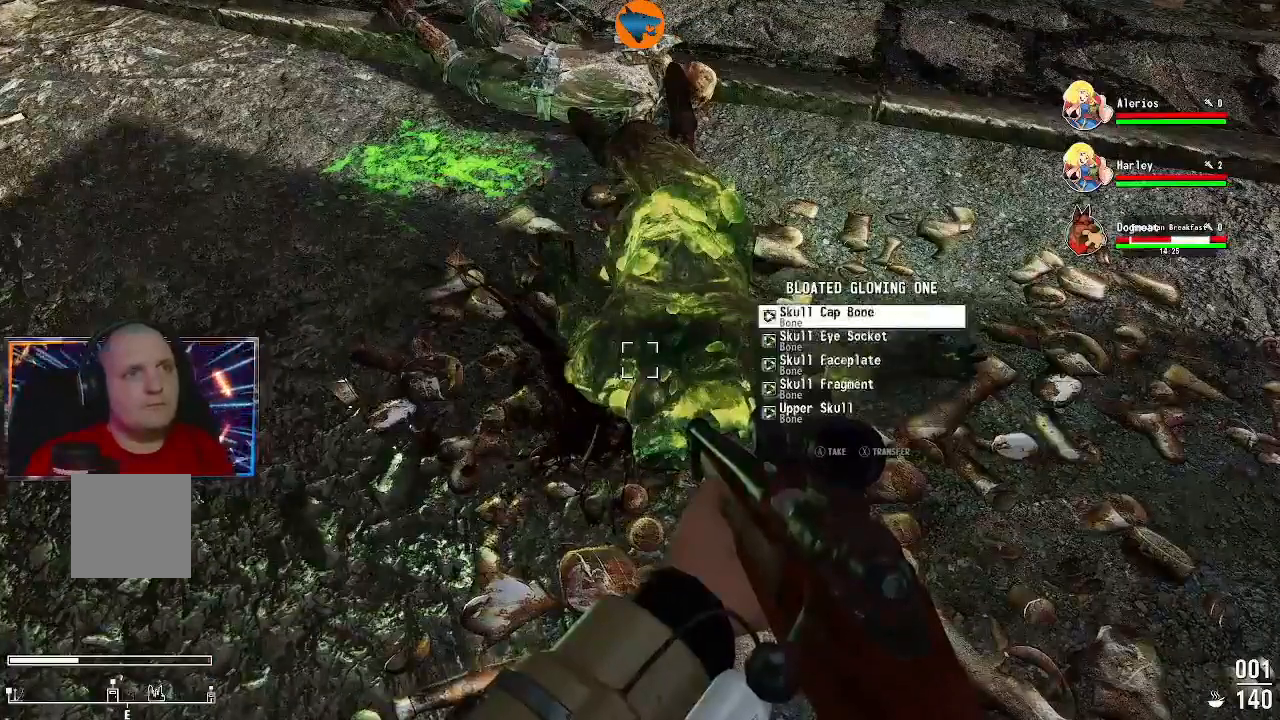
{"dt_ms": 500, "buttons": [], "left_stick": "center", "right_stick": "center", "events": [[100, "A", "down"], [133, "A", "up"], [267, "A", "down"], [300, "A", "up"], [400, "A", "down"], [467, "A", "up"]]}
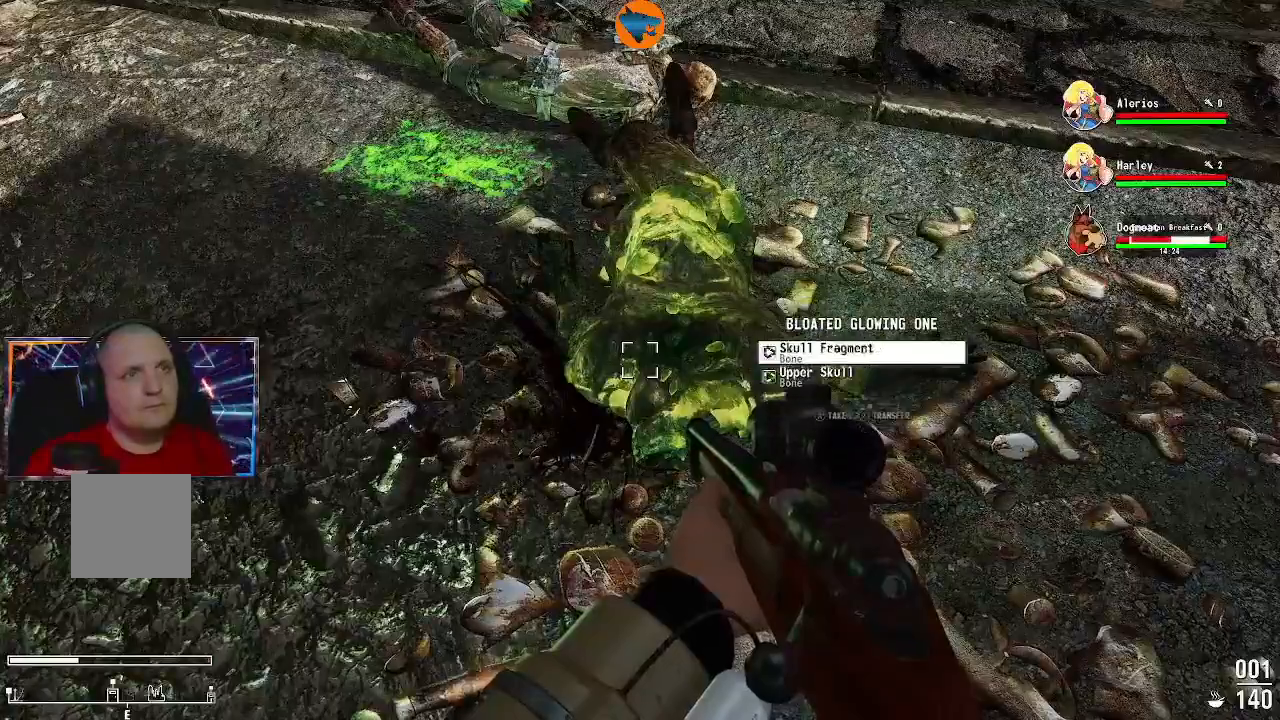
{"dt_ms": 500, "buttons": [], "left_stick": "center", "right_stick": "center", "events": [[33, "A", "down"], [133, "A", "up"], [200, "A", "down"], [300, "A", "up"]]}
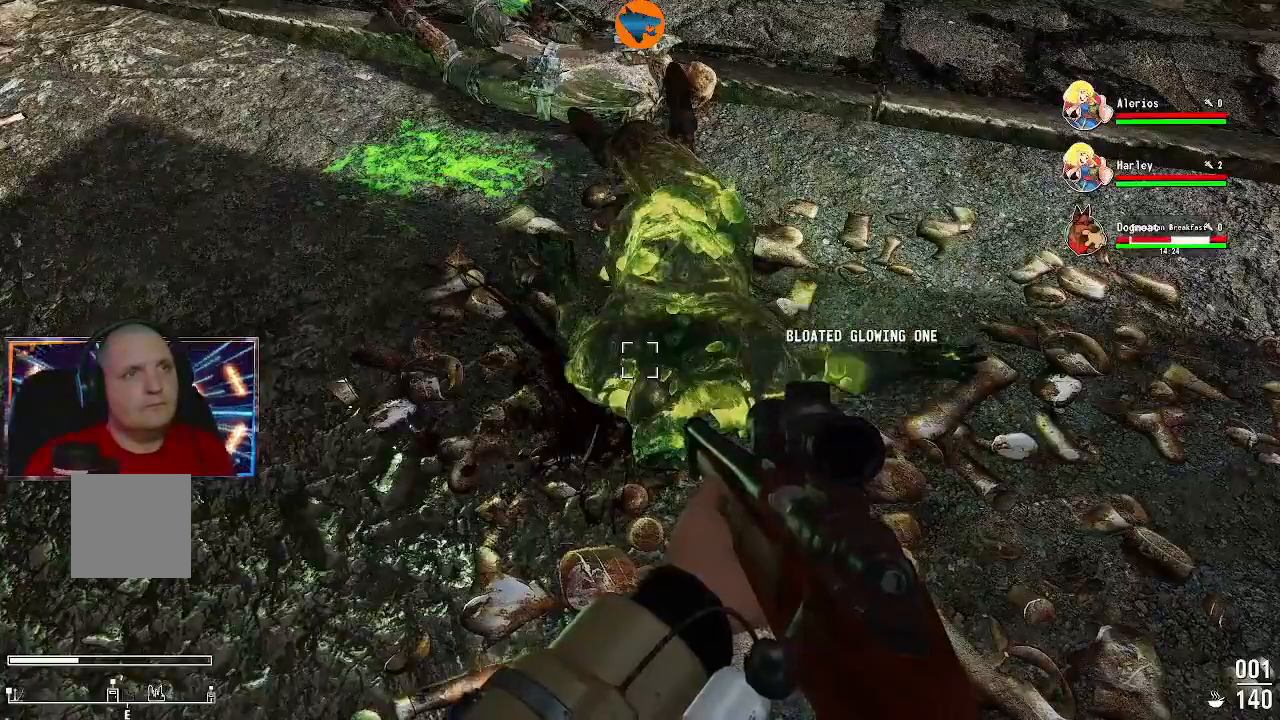
{"dt_ms": 500, "buttons": [], "left_stick": "up-left", "right_stick": "left"}
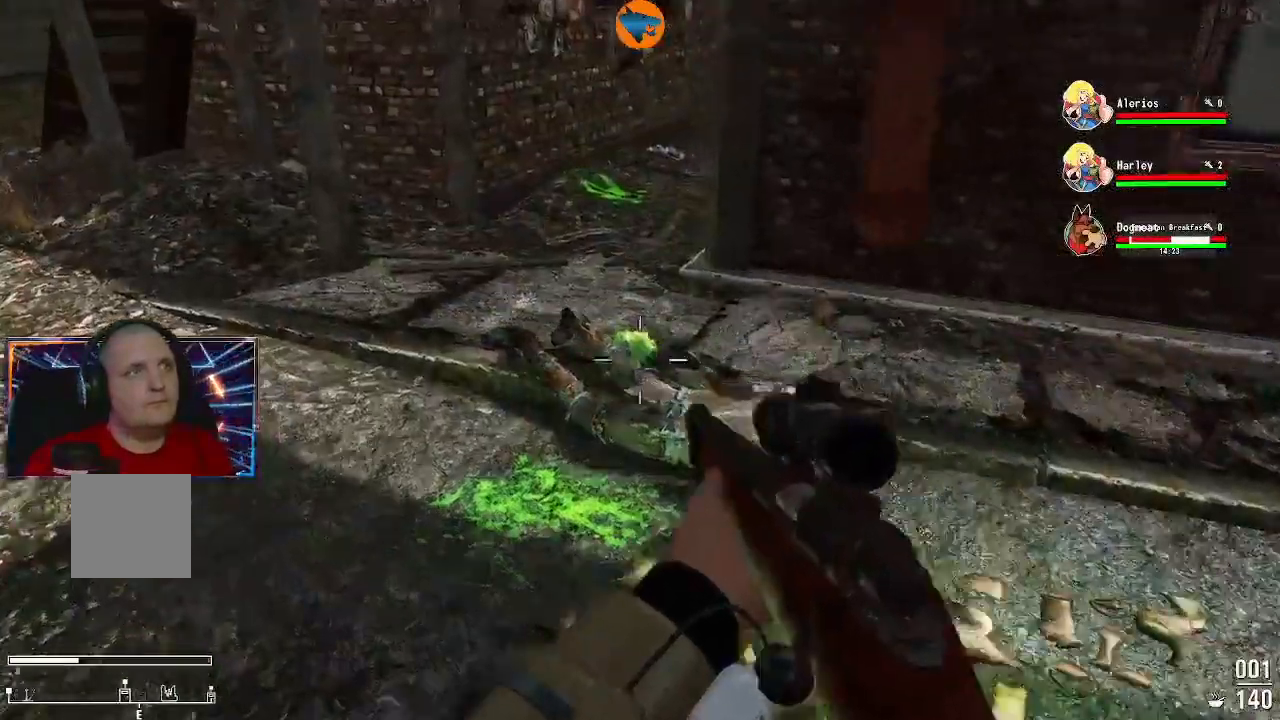
{"dt_ms": 500, "buttons": [], "left_stick": "center", "right_stick": "down", "events": [[33, "left_stick", "up"], [233, "right_stick", "down"], [367, "left_stick", "center"]]}
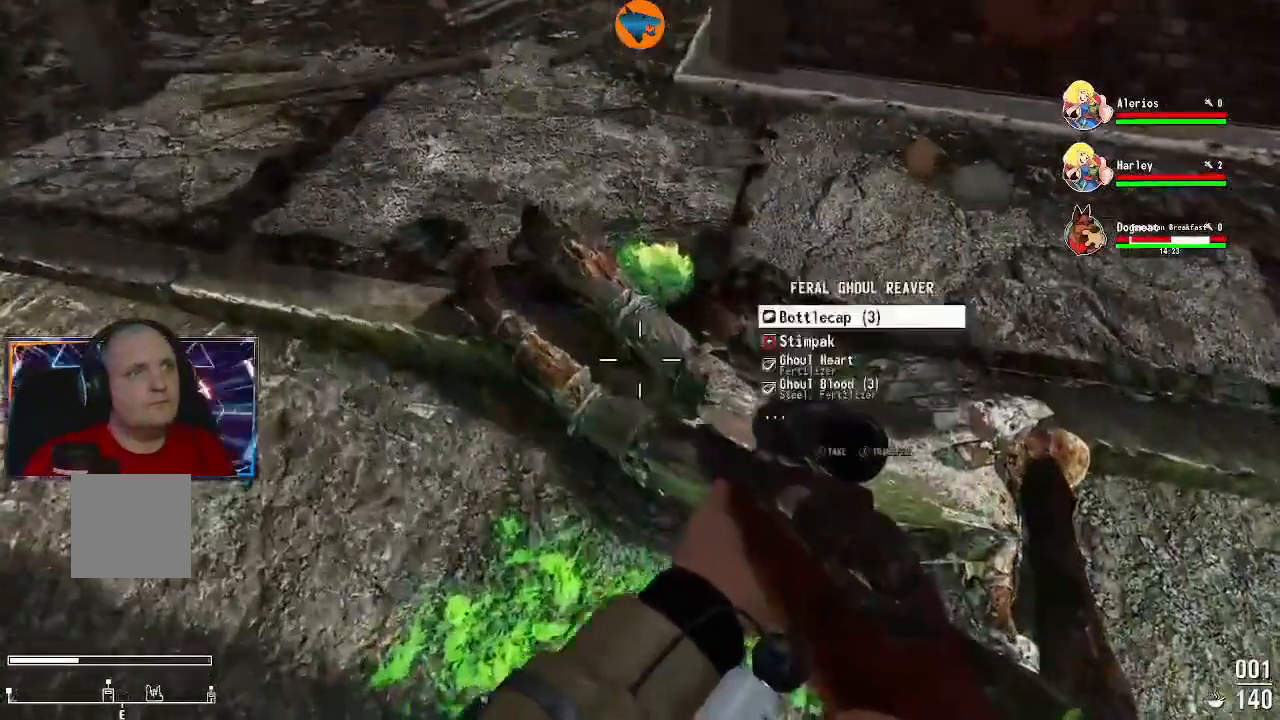
{"dt_ms": 500, "buttons": ["A"], "left_stick": "center", "right_stick": "center", "events": [[133, "A", "down"], [133, "right_stick", "center"], [200, "A", "up"], [300, "A", "down"], [367, "A", "up"], [467, "A", "down"]]}
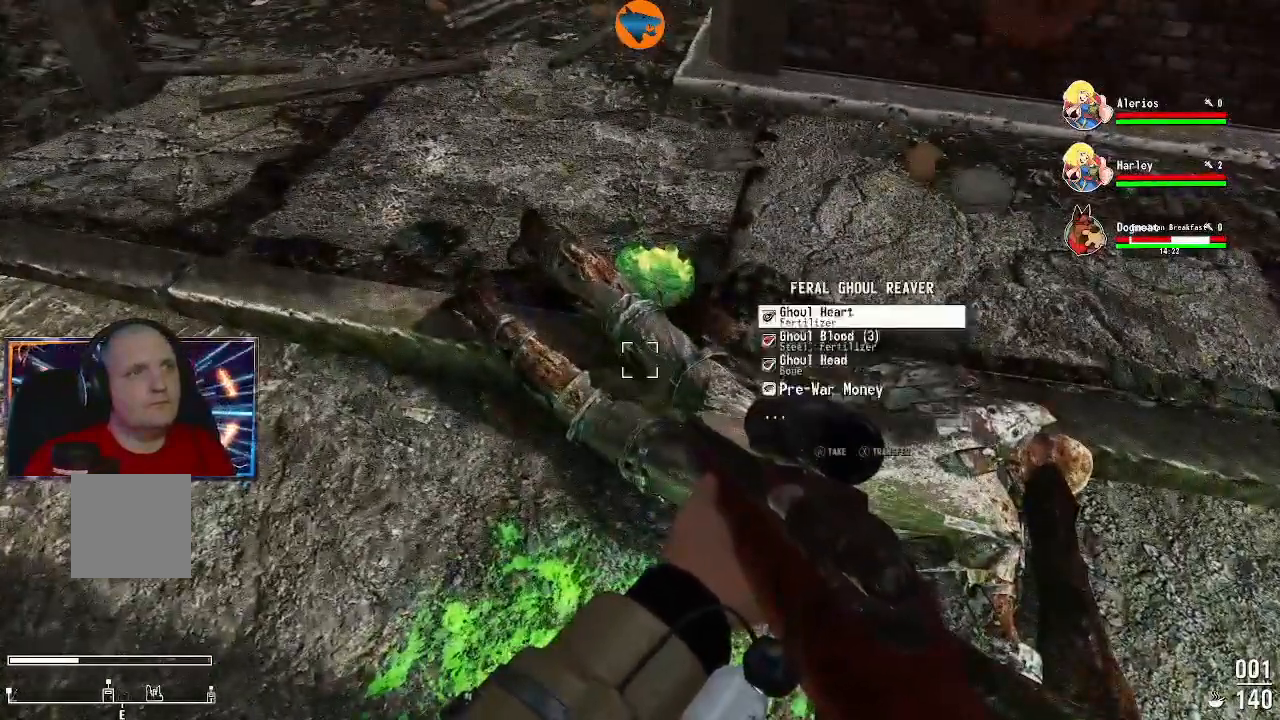
{"dt_ms": 500, "buttons": ["A"], "left_stick": "center", "right_stick": "center", "events": [[33, "A", "up"], [100, "A", "down"], [200, "A", "up"], [300, "A", "down"], [367, "A", "up"], [433, "A", "down"]]}
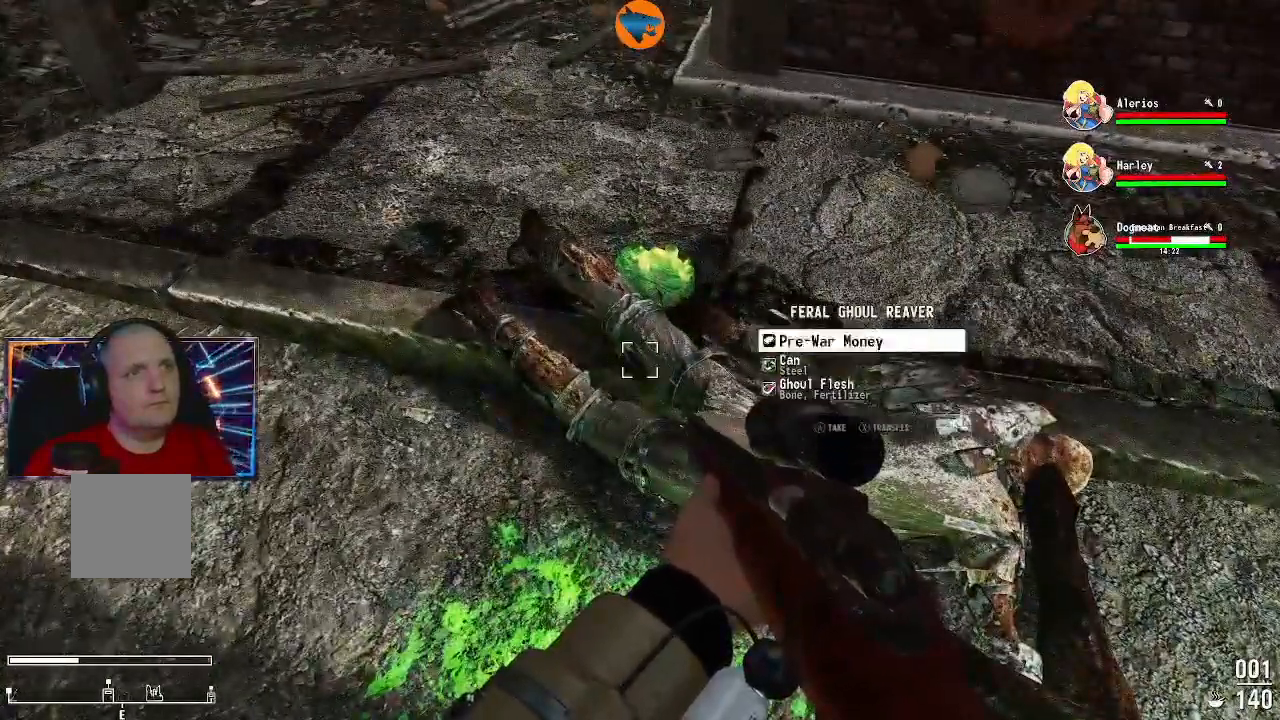
{"dt_ms": 500, "buttons": [], "left_stick": "center", "right_stick": "center", "events": [[33, "A", "up"], [100, "A", "down"], [200, "A", "up"], [267, "A", "down"], [333, "A", "up"]]}
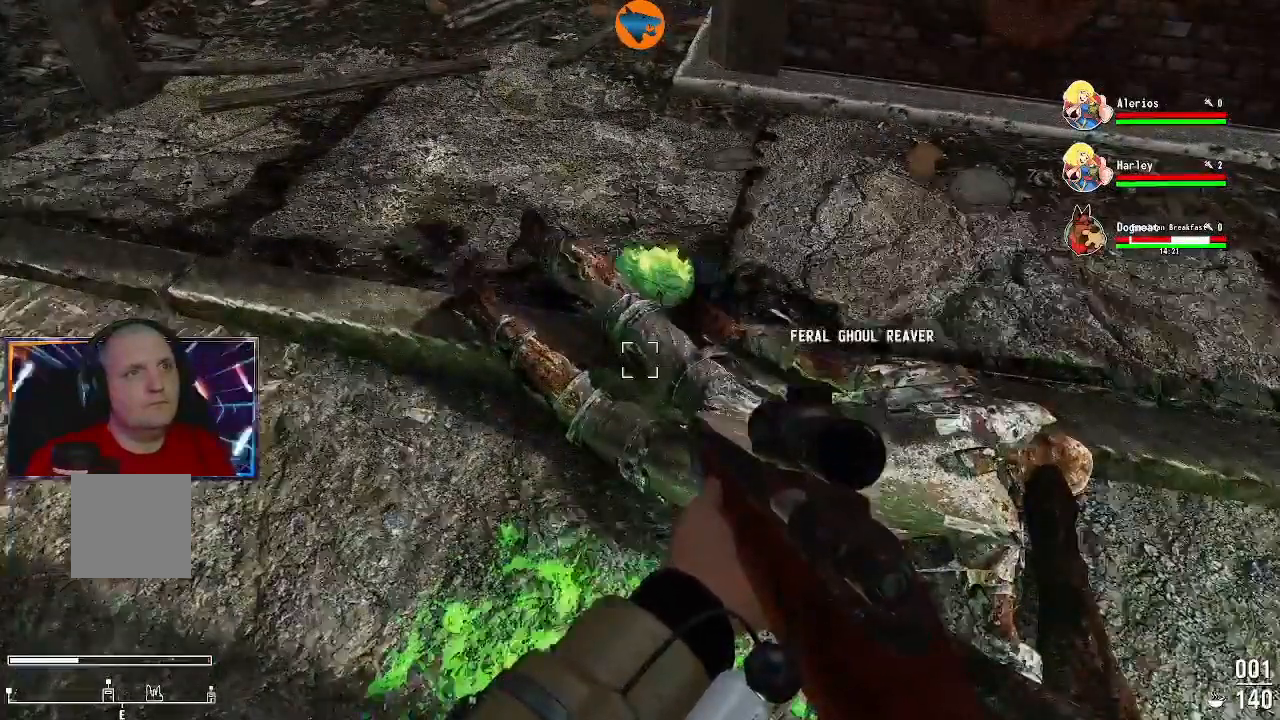
{"dt_ms": 500, "buttons": [], "left_stick": "up", "right_stick": "up-left", "events": [[67, "right_stick", "up"], [267, "right_stick", "up-left"], [467, "left_stick", "up"]]}